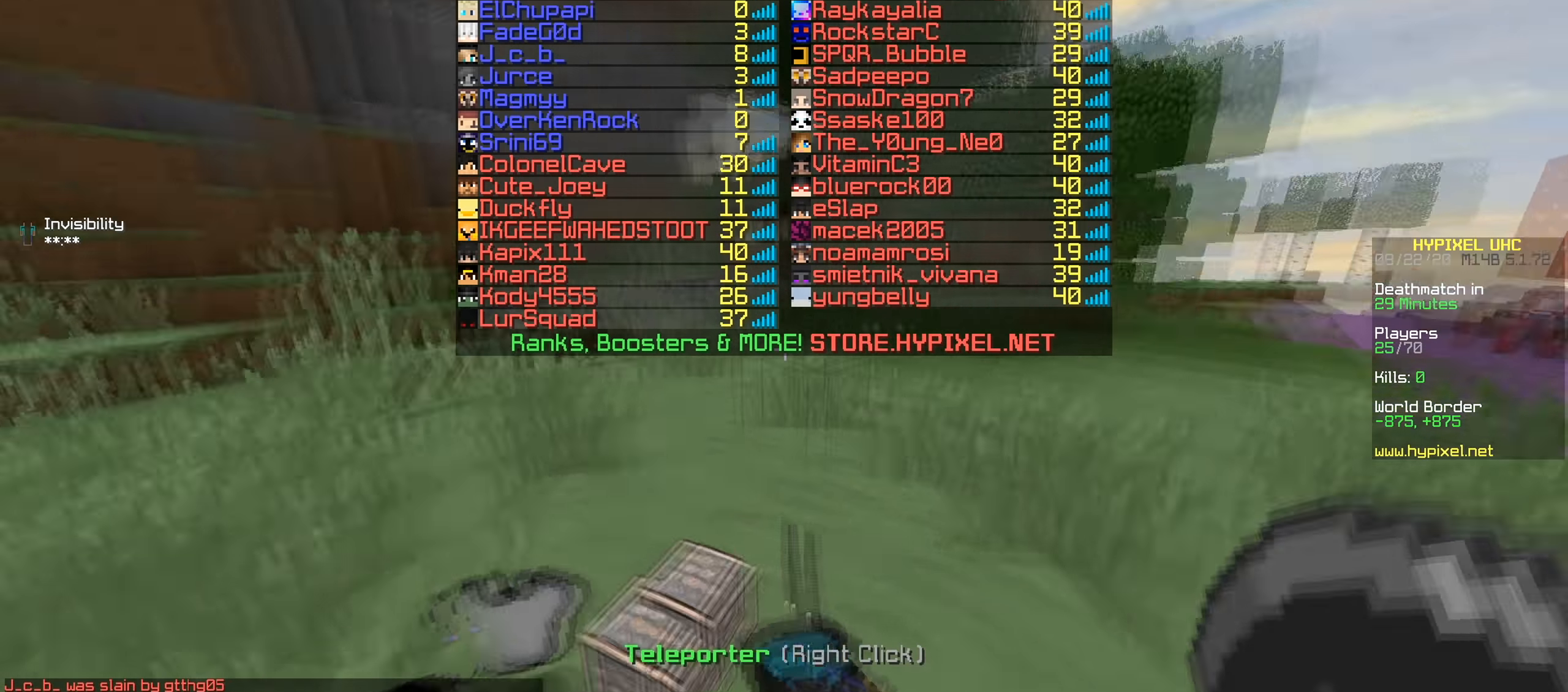
Gameplay with keyboard; each line is a JSON object with the keys held at the frame after it. "events" lists presses ("down") and releases ("up") of "a", "d", "s" and "w" between this image and that frame as [ms after this image, input, new state], when the widget could be followed in between. No other keys are recorded. Mouse input is not recorded.
{"keys": ["w"], "events": []}
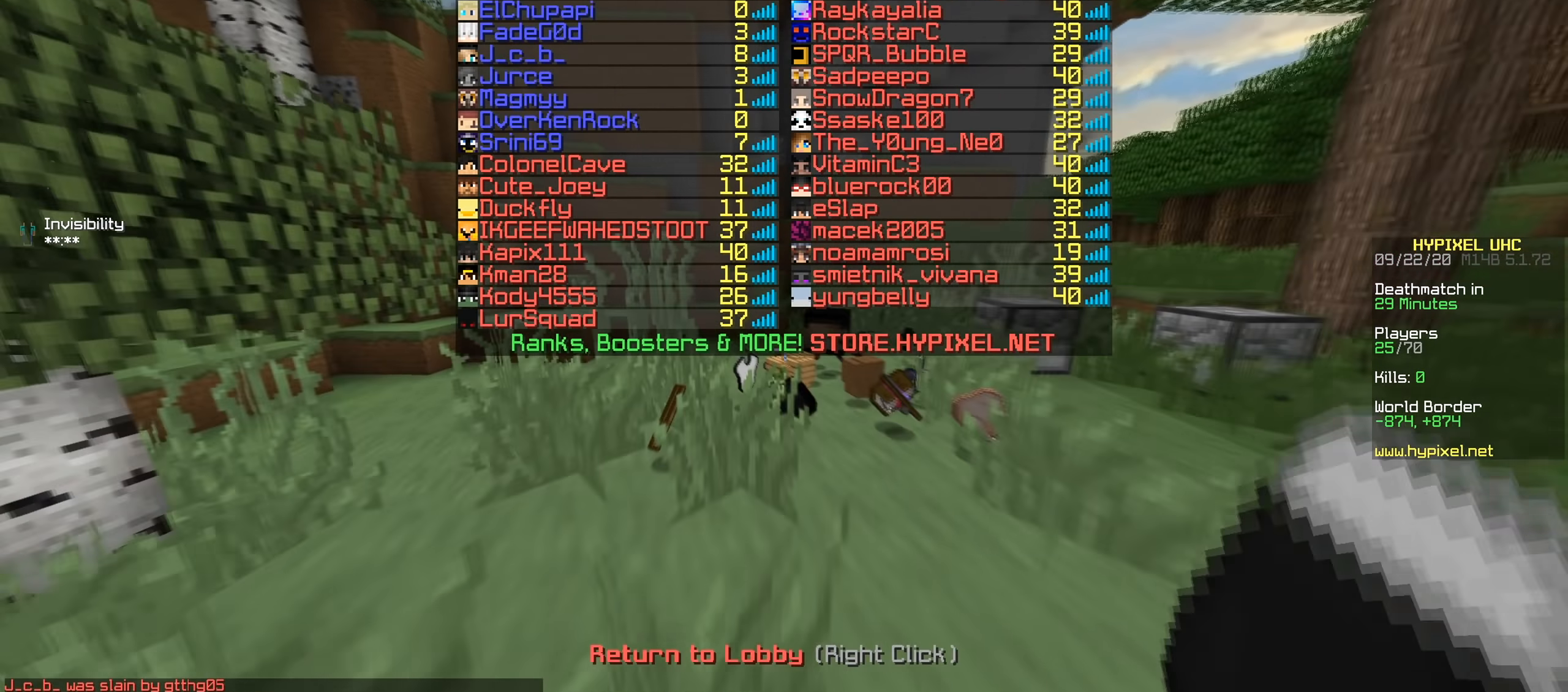
{"keys": ["d"], "events": [[400, "d", "down"], [400, "w", "up"]]}
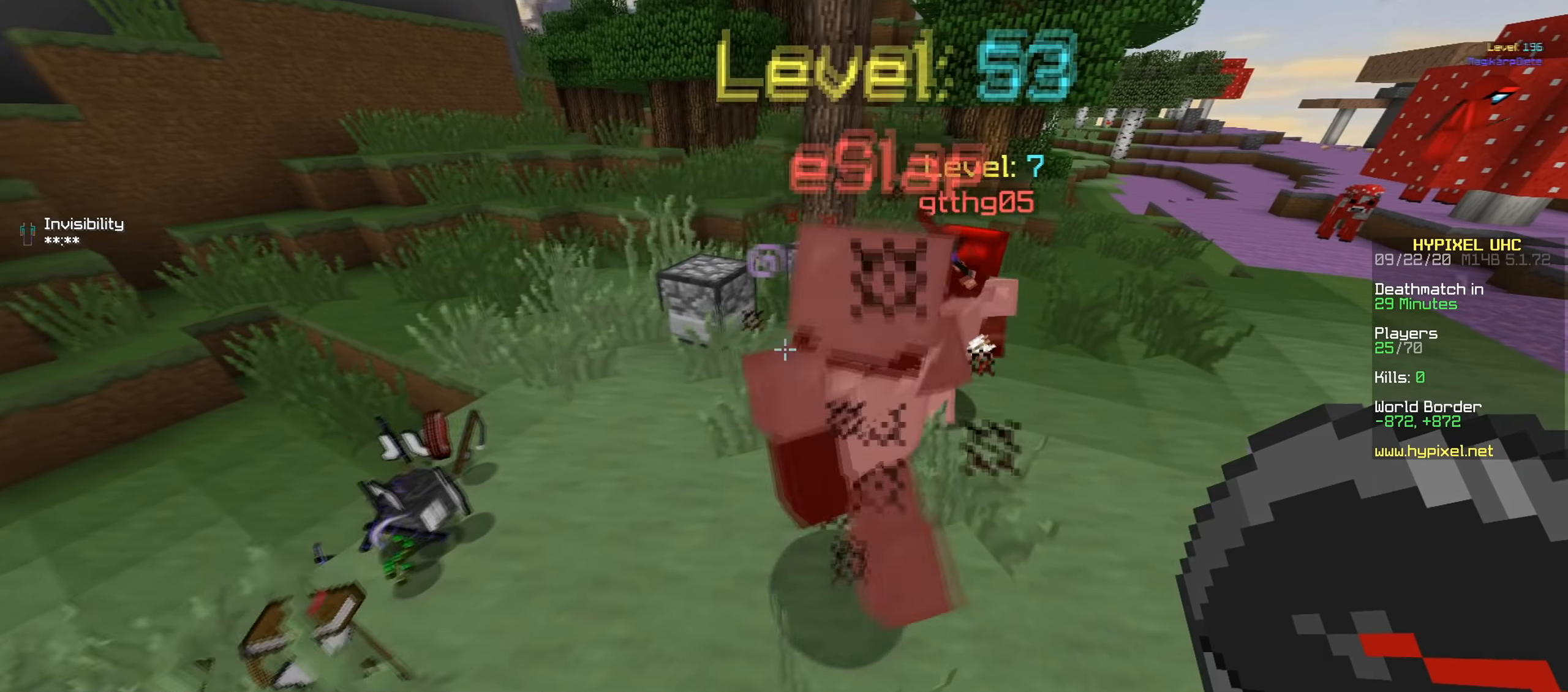
{"keys": [], "events": [[133, "s", "down"], [317, "s", "up"], [467, "d", "up"]]}
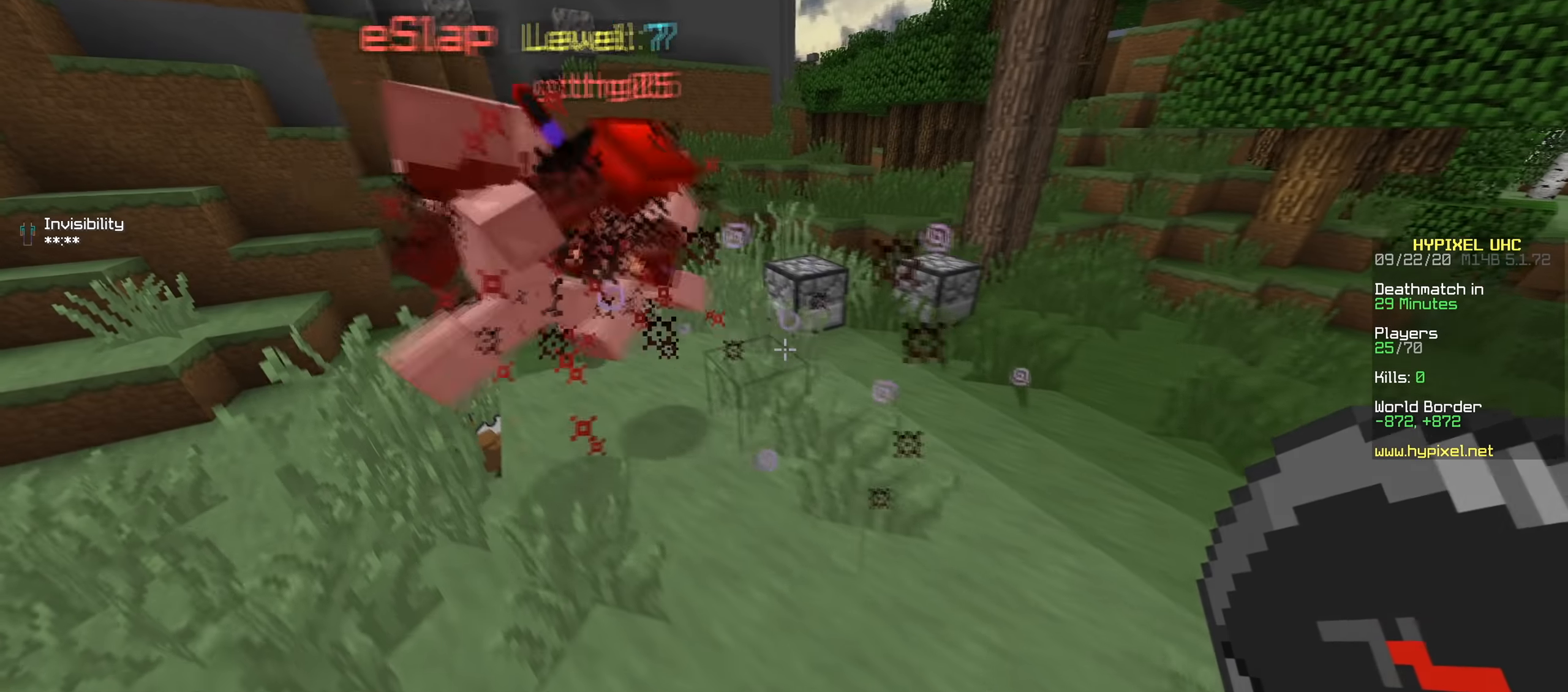
{"keys": [], "events": [[134, "a", "down"], [251, "a", "up"], [334, "d", "down"], [417, "d", "up"]]}
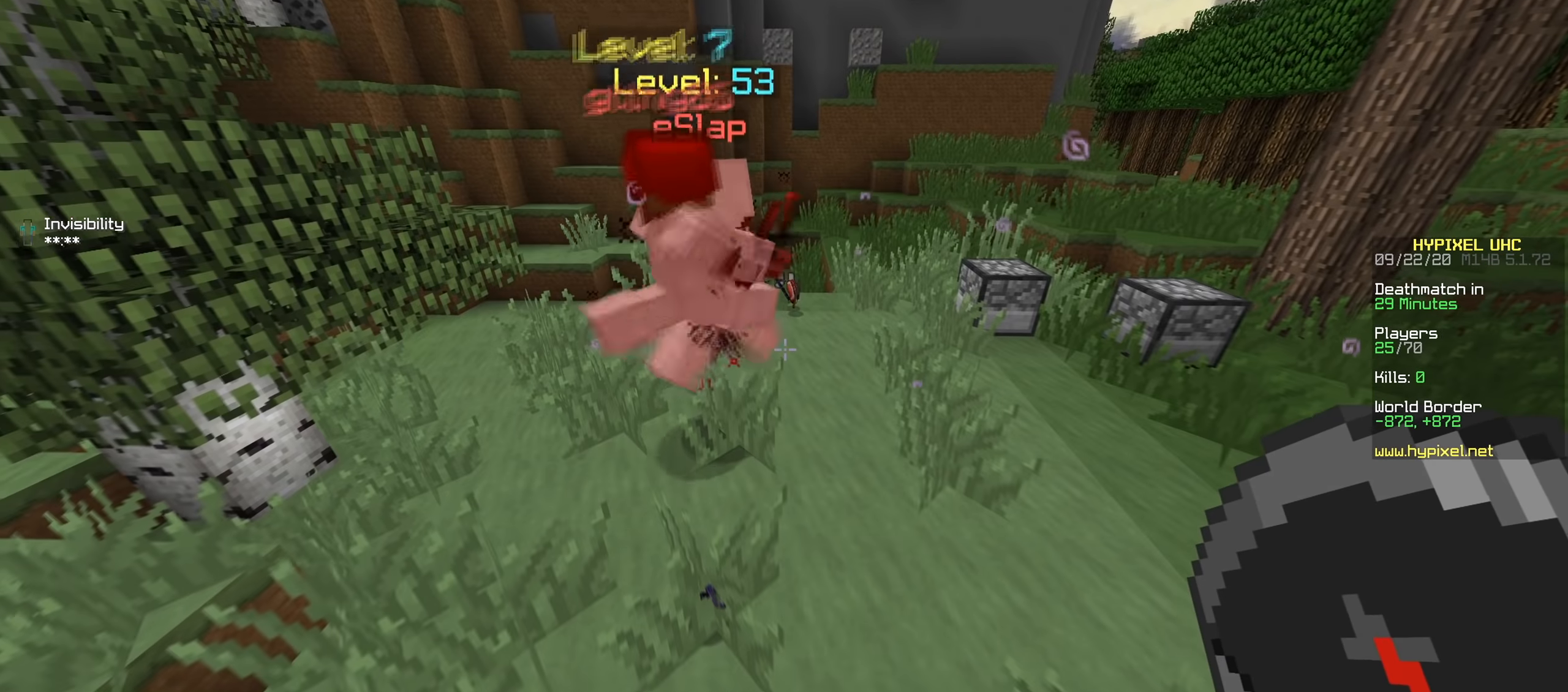
{"keys": ["a"], "events": [[83, "a", "down"], [150, "a", "up"], [183, "d", "down"], [417, "d", "up"], [434, "a", "down"]]}
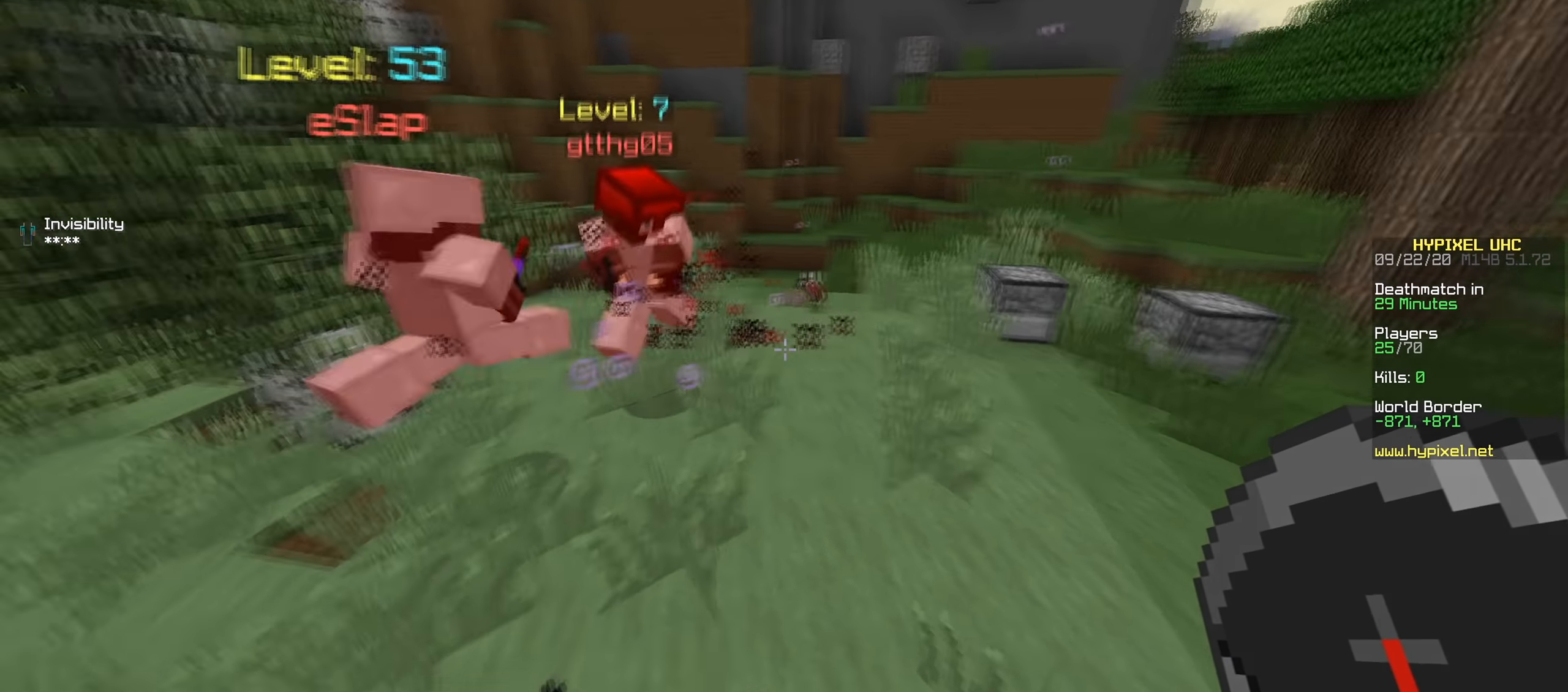
{"keys": [], "events": [[67, "a", "up"], [134, "d", "down"], [217, "d", "up"]]}
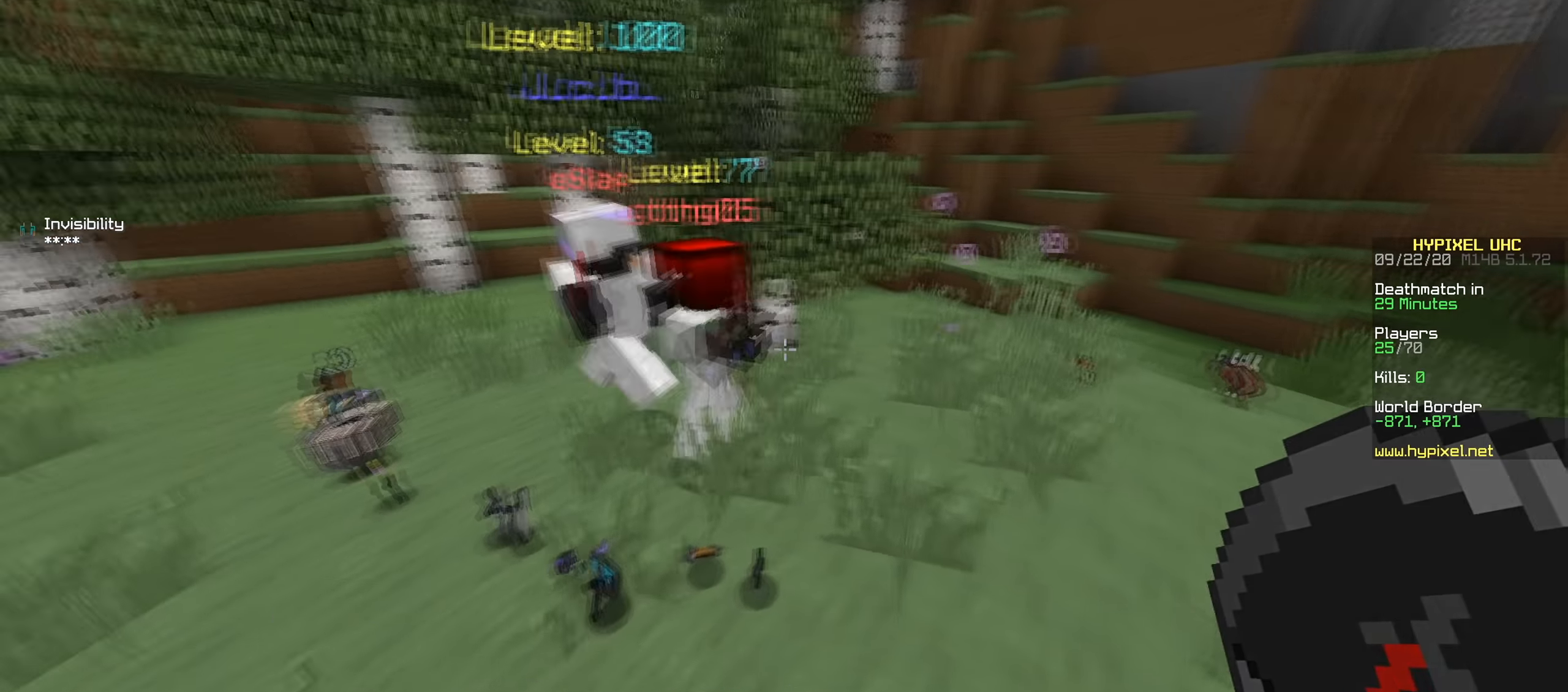
{"keys": [], "events": [[133, "s", "down"], [367, "s", "up"]]}
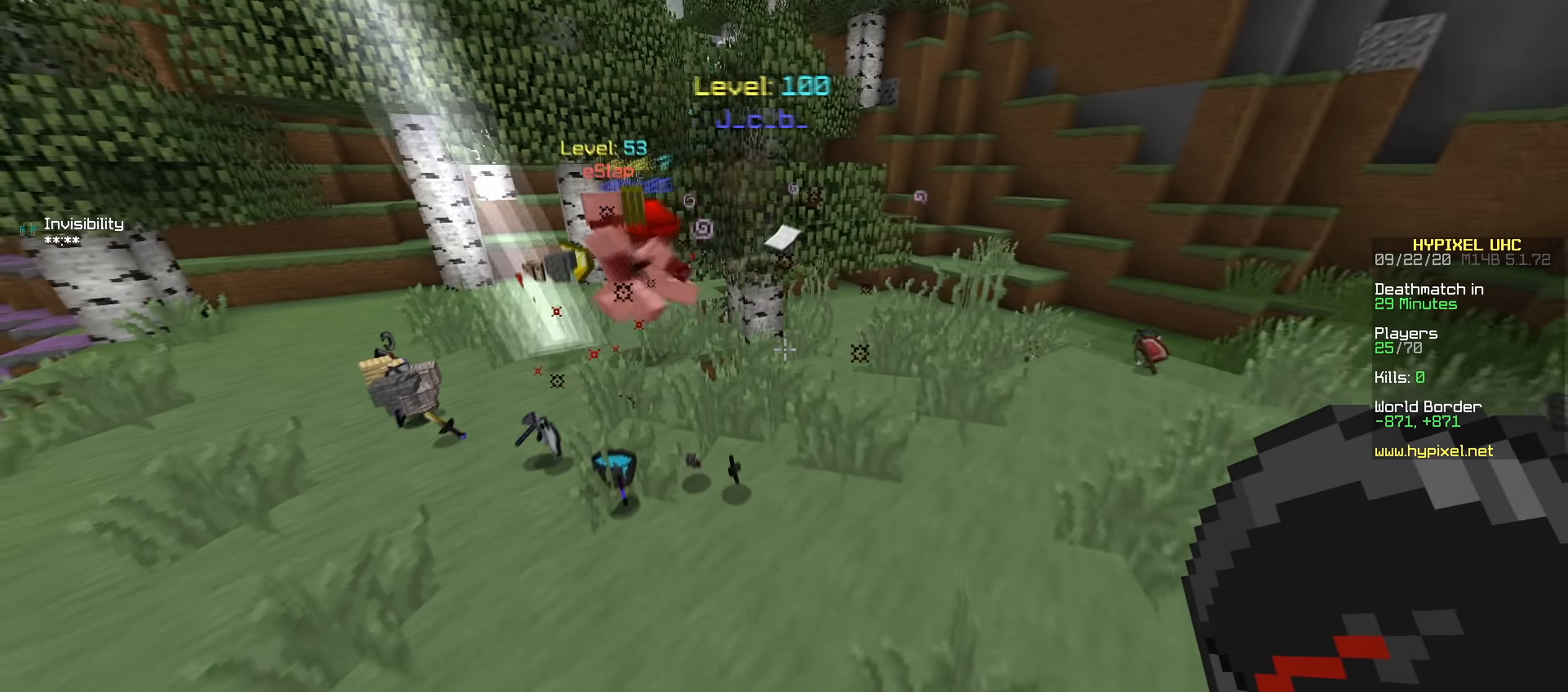
{"keys": [], "events": [[84, "a", "down"], [84, "w", "down"], [367, "a", "up"], [367, "w", "up"]]}
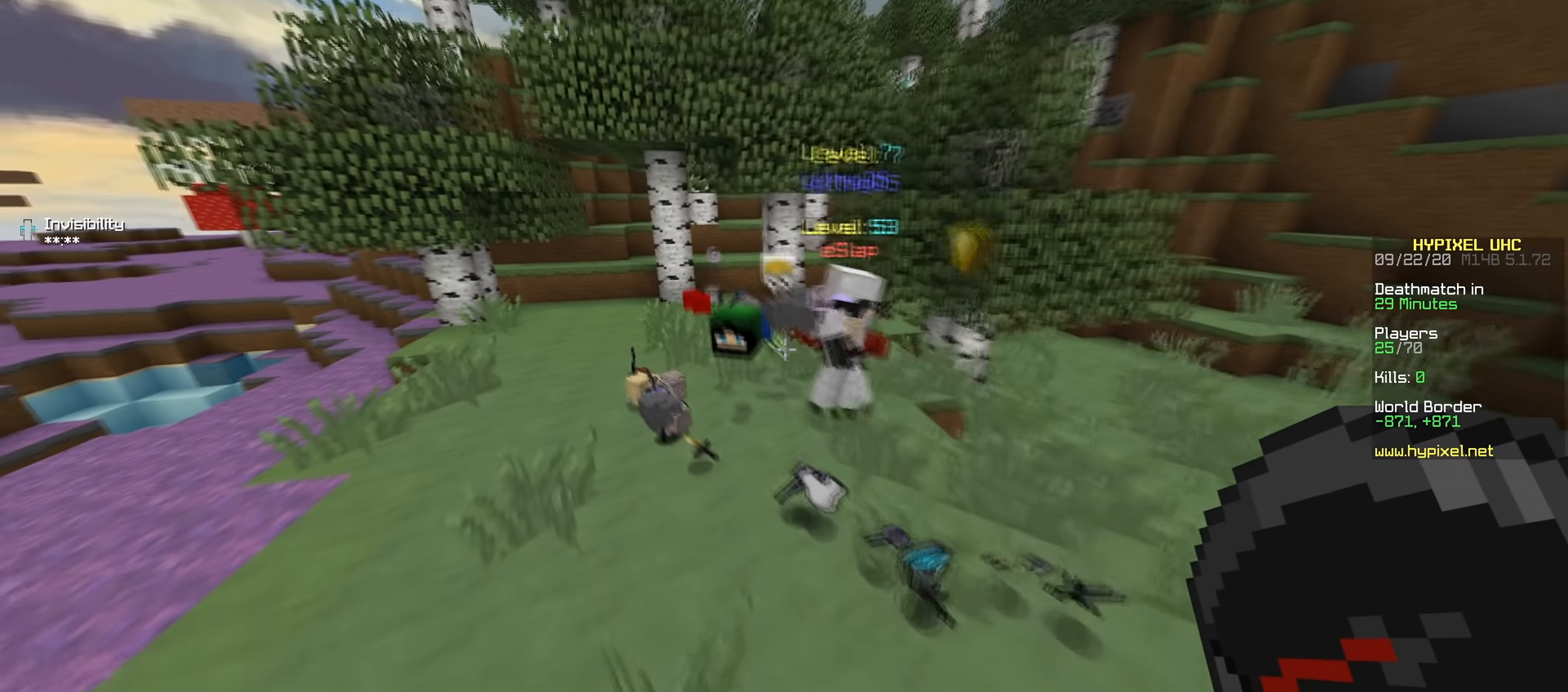
{"keys": [], "events": [[33, "d", "down"], [217, "d", "up"]]}
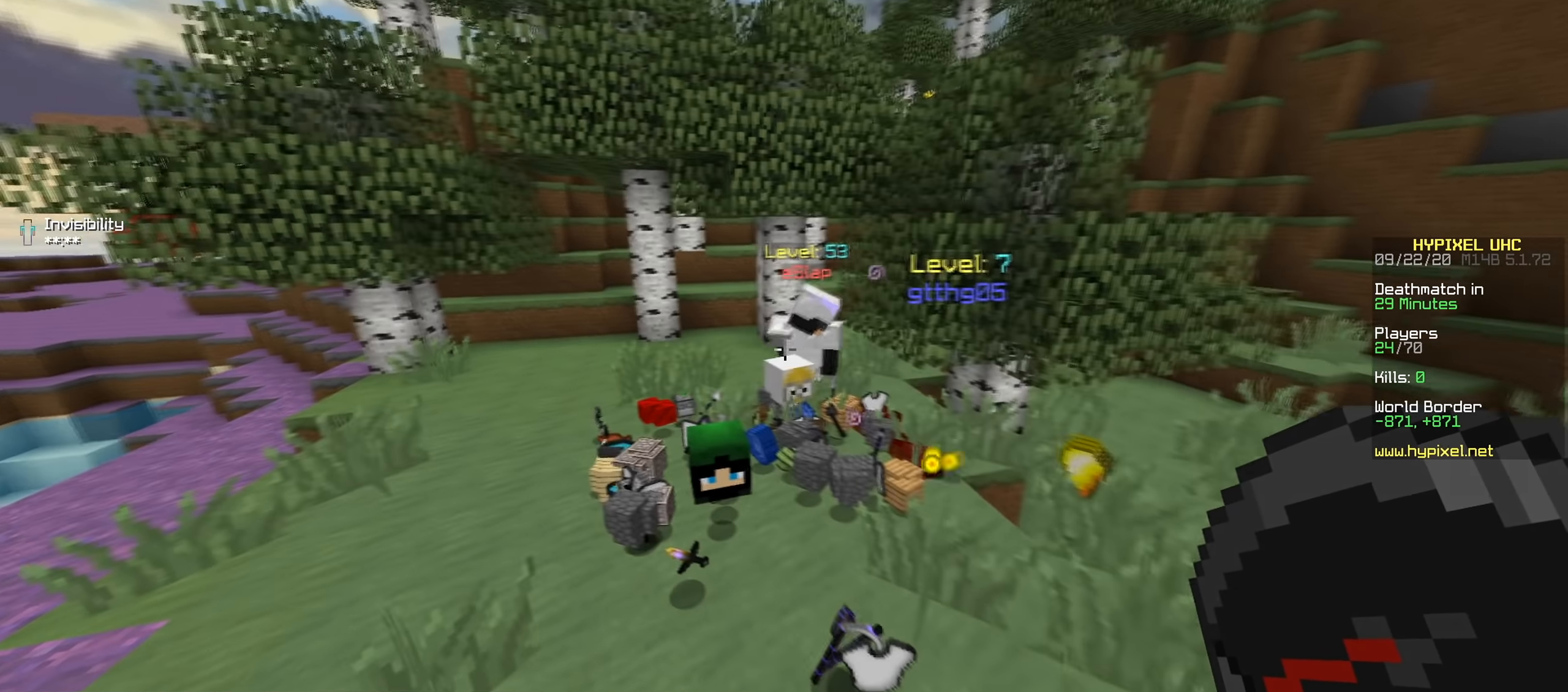
{"keys": [], "events": []}
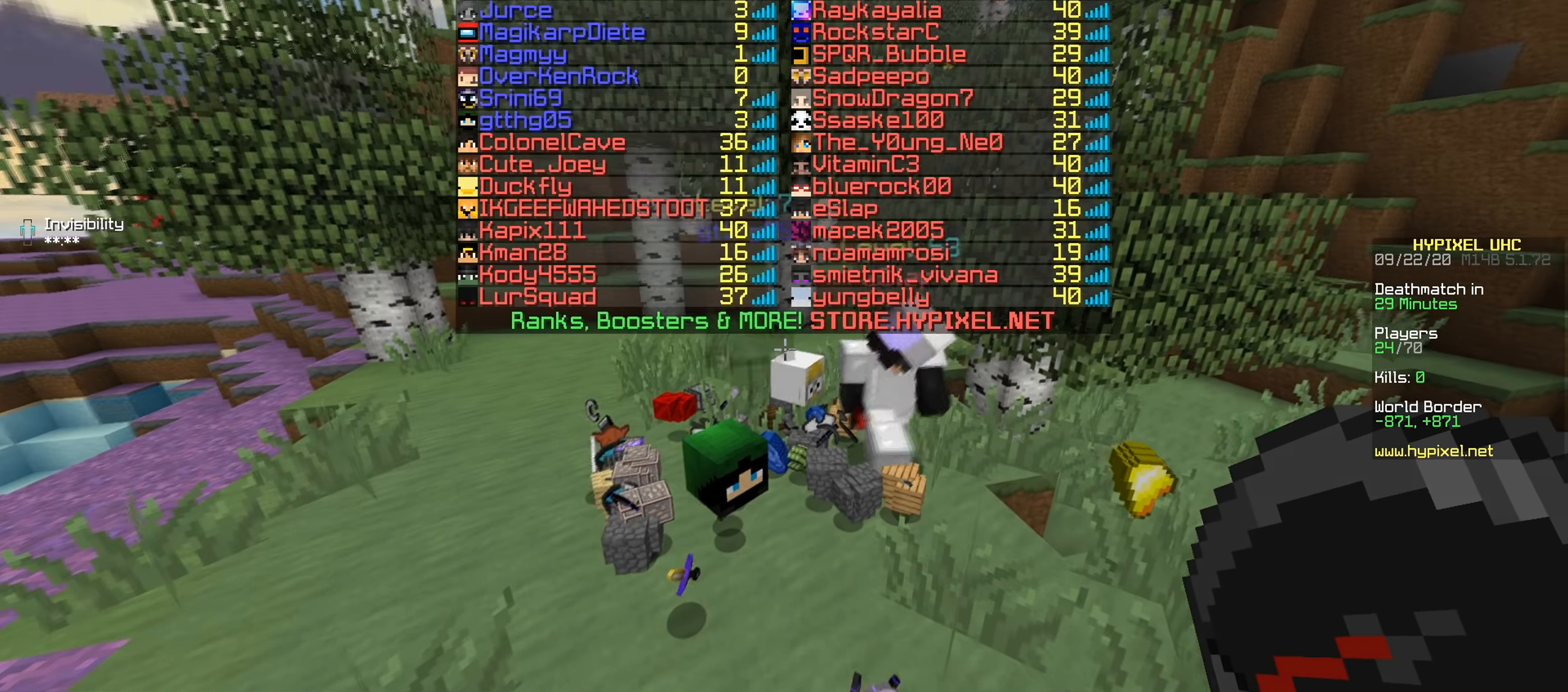
{"keys": [], "events": [[33, "d", "down"], [217, "d", "up"]]}
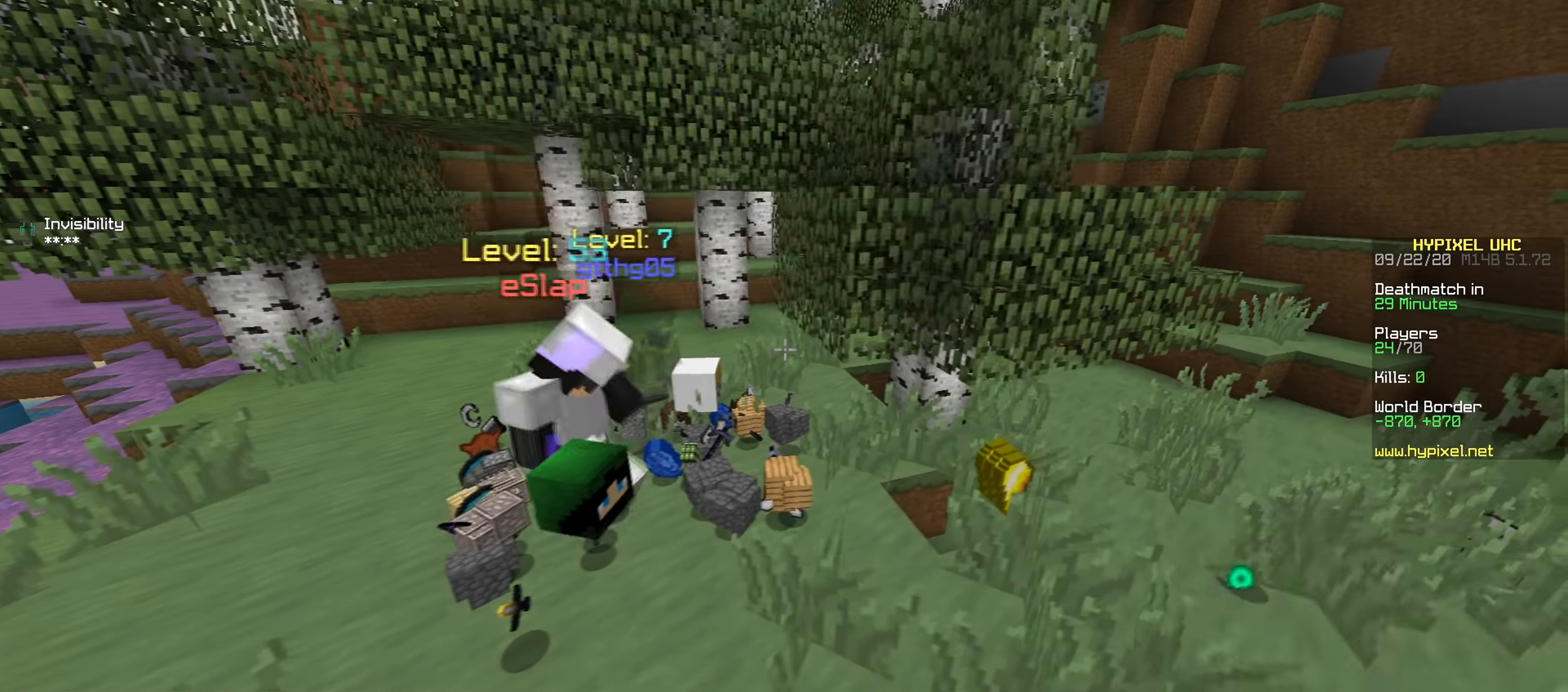
{"keys": [], "events": [[284, "d", "down"], [501, "d", "up"]]}
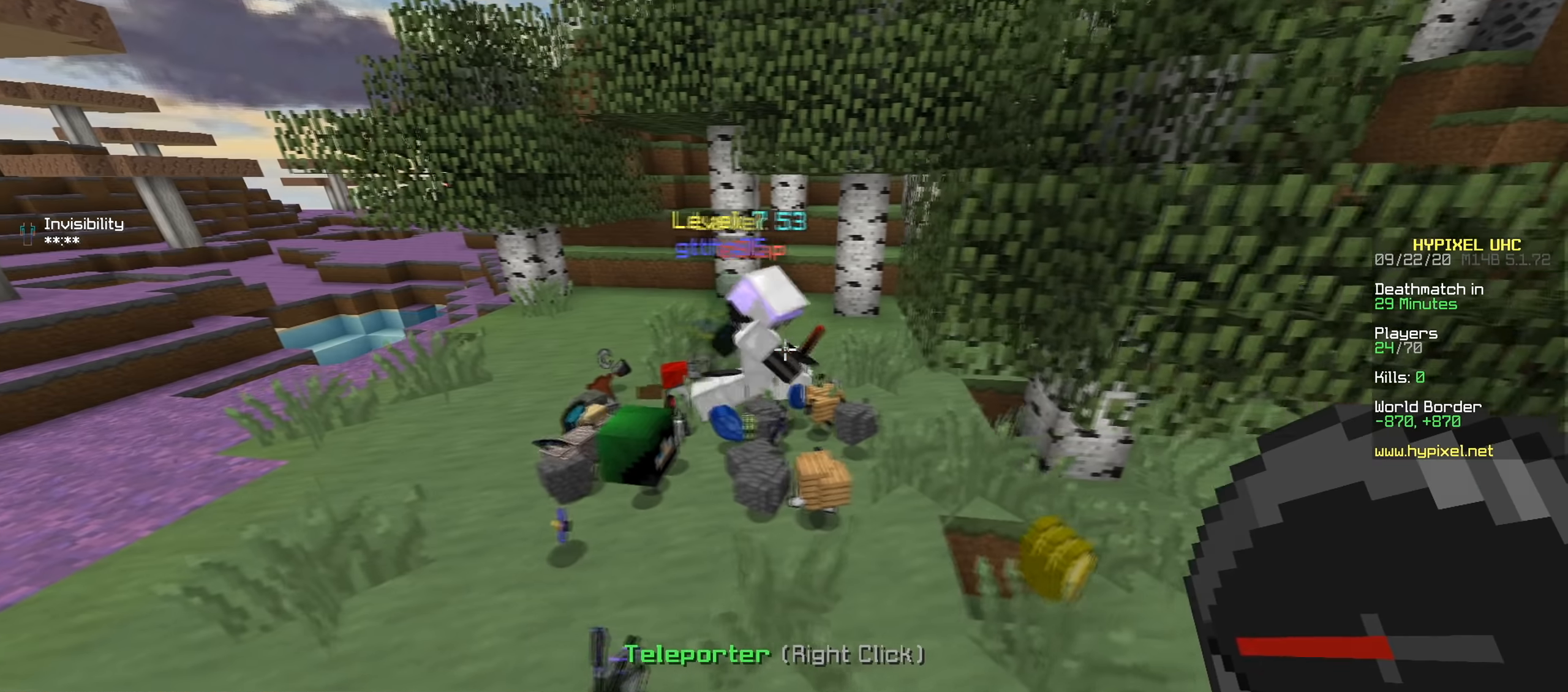
{"keys": [], "events": []}
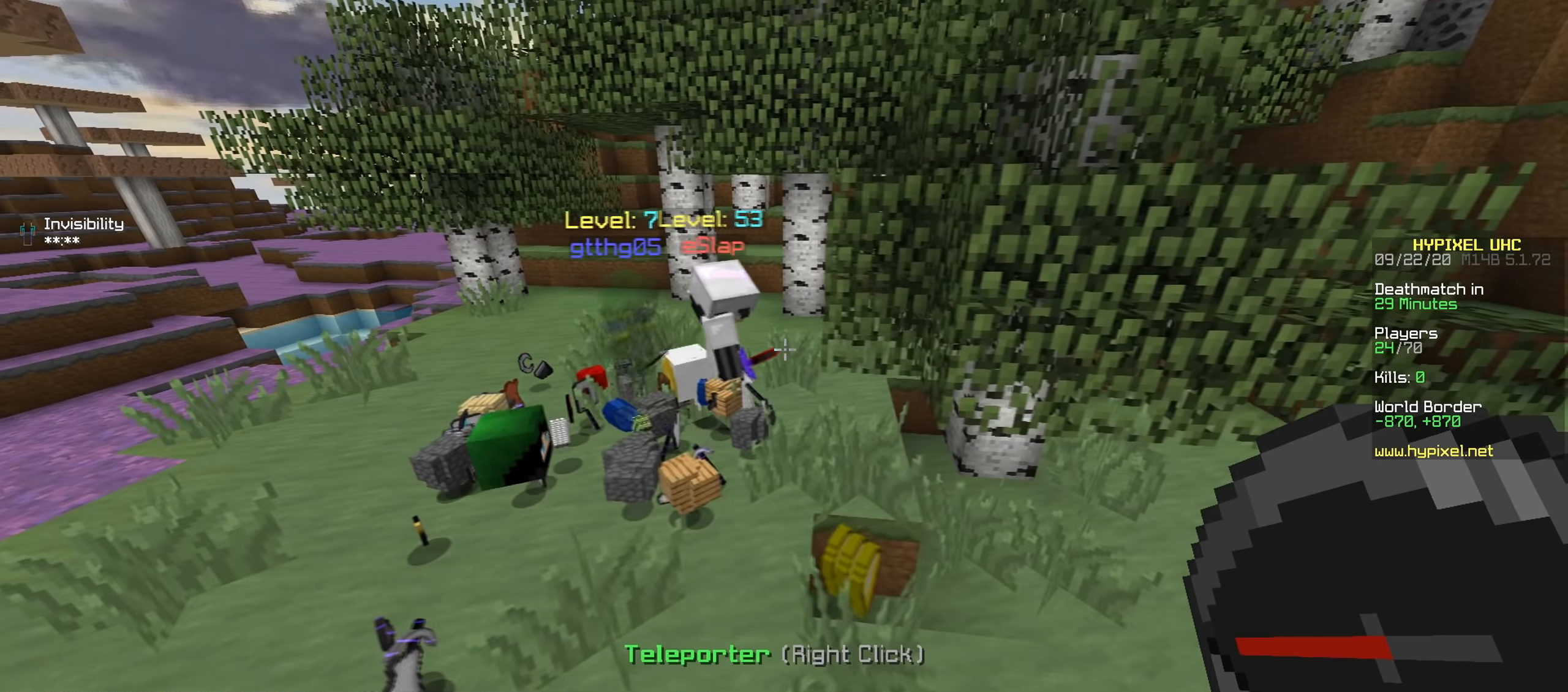
{"keys": [], "events": []}
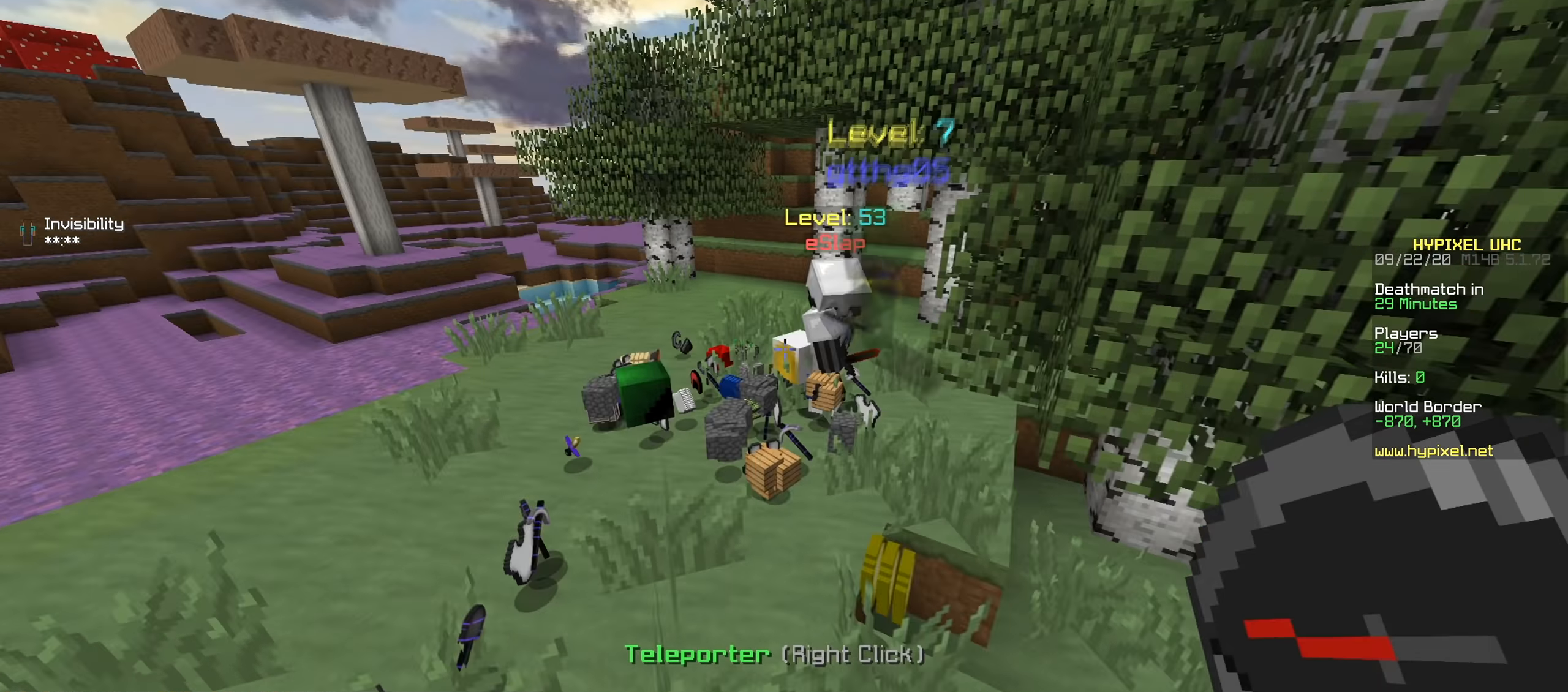
{"keys": [], "events": [[233, "w", "down"], [450, "w", "up"]]}
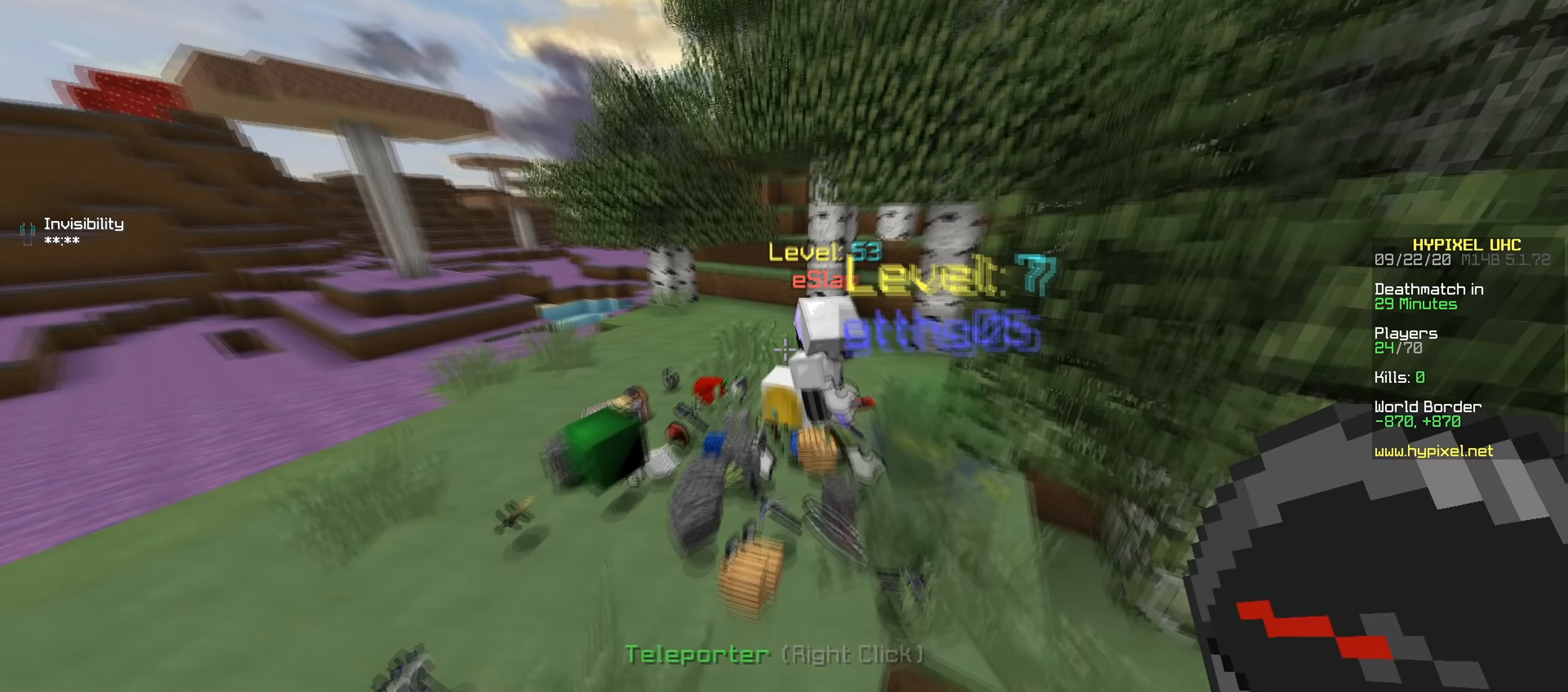
{"keys": [], "events": [[133, "s", "down"], [367, "s", "up"]]}